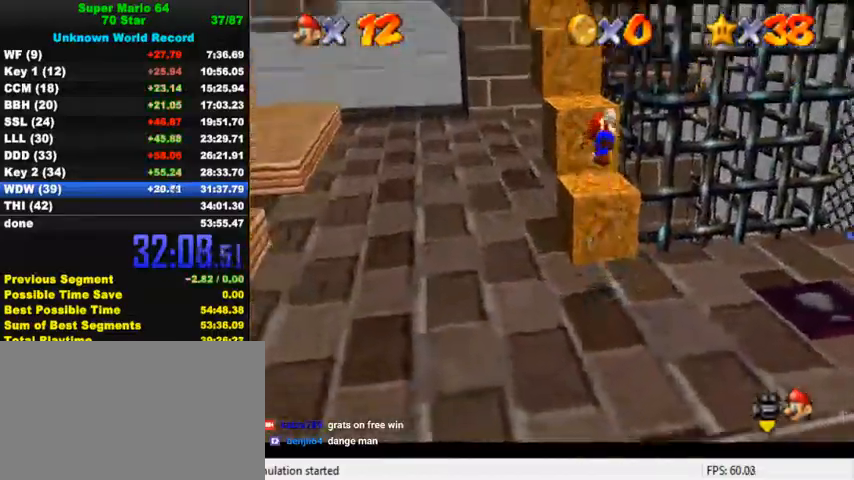
Gameplay with keyboard; each line is a JSON object with the keys held at the frame after it. "events" lists presses ("down") and releases ("up") of "a", "c", "ctrl", "d", "down", "left", "return", "right", "s", "shift", "up", "w", "x" and "y" between this image and that frame as [ms after this image, input, new state], when the widget could be followed in between. No other keys are recorded. Mouse input is not recorded.
{"keys": ["left", "up"], "events": [[34, "a", "up"], [100, "a", "down"], [167, "a", "up"], [234, "a", "down"], [334, "left", "down"], [434, "a", "up"]]}
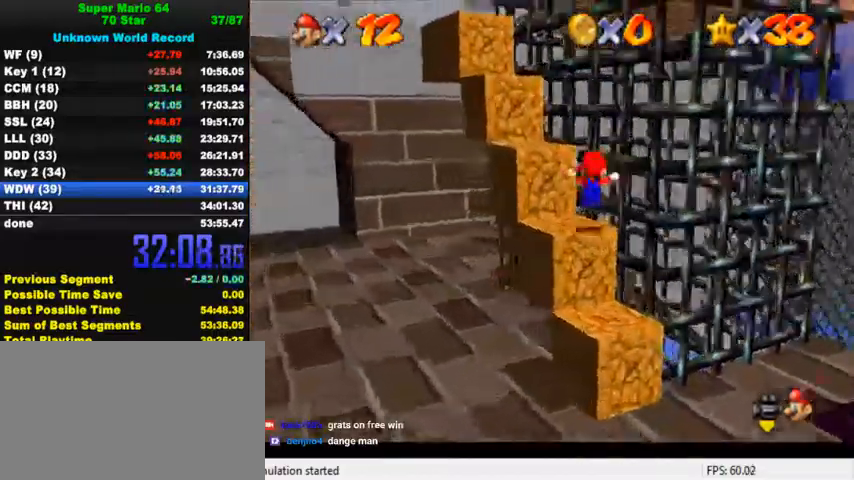
{"keys": ["a", "left", "up"], "events": [[134, "shift", "down"], [234, "a", "down"], [400, "a", "up"], [400, "shift", "up"], [467, "a", "down"]]}
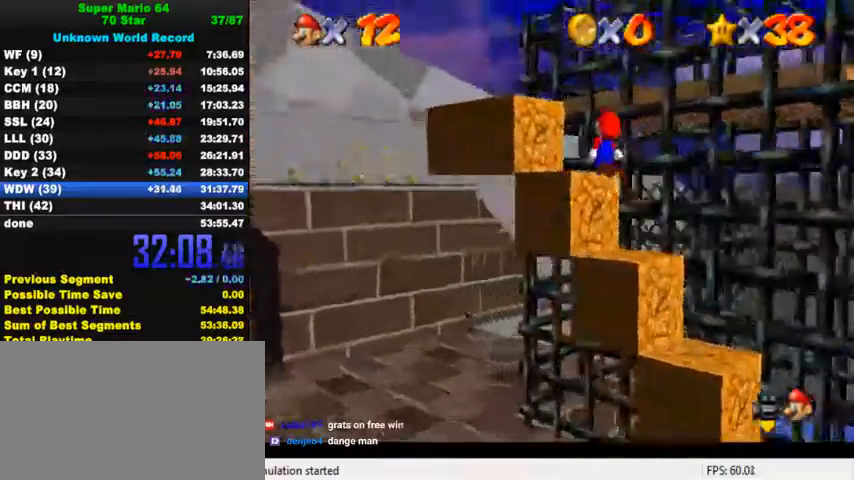
{"keys": ["a", "left", "shift", "up"], "events": [[34, "right", "down"], [34, "up", "up"], [67, "a", "up"], [67, "left", "up"], [134, "a", "down"], [267, "a", "up"], [367, "shift", "down"], [434, "up", "down"], [467, "a", "down"], [467, "left", "down"], [467, "right", "up"]]}
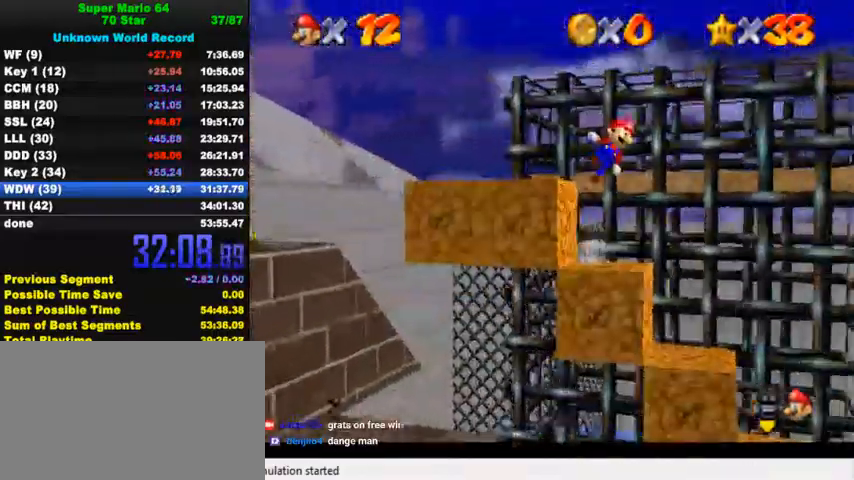
{"keys": ["left", "up"], "events": [[67, "a", "up"], [134, "a", "down"], [267, "a", "up"], [267, "shift", "up"], [334, "a", "down"], [467, "a", "up"]]}
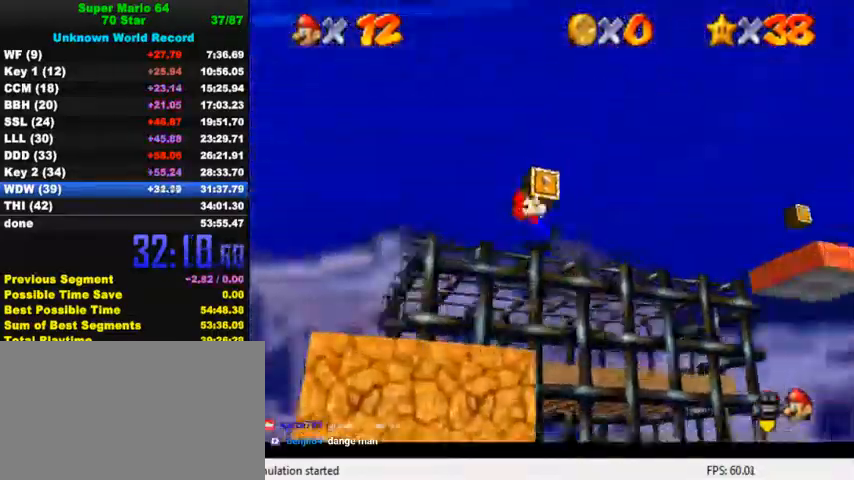
{"keys": ["a", "down", "left"], "events": [[34, "a", "down"], [167, "a", "up"], [234, "a", "down"], [234, "up", "up"], [334, "a", "up"], [400, "down", "down"], [434, "a", "down"]]}
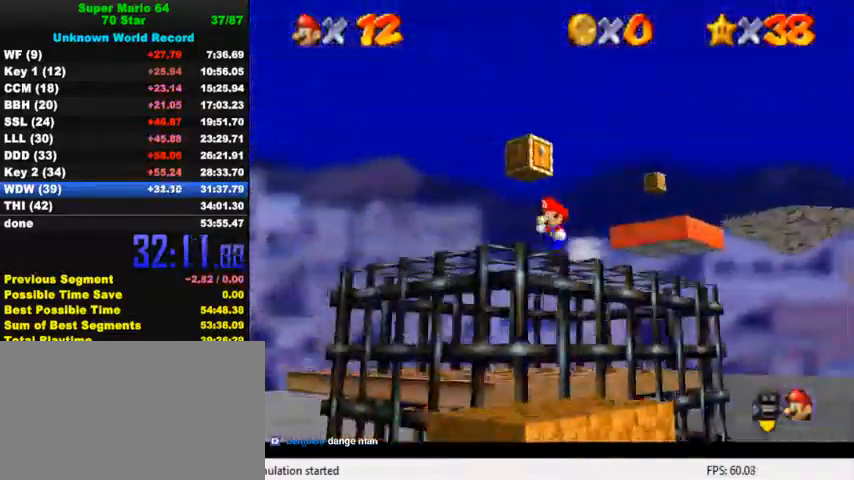
{"keys": ["left", "up"], "events": [[67, "a", "up"], [134, "a", "down"], [134, "down", "up"], [200, "up", "down"], [267, "a", "up"], [334, "a", "down"], [434, "a", "up"]]}
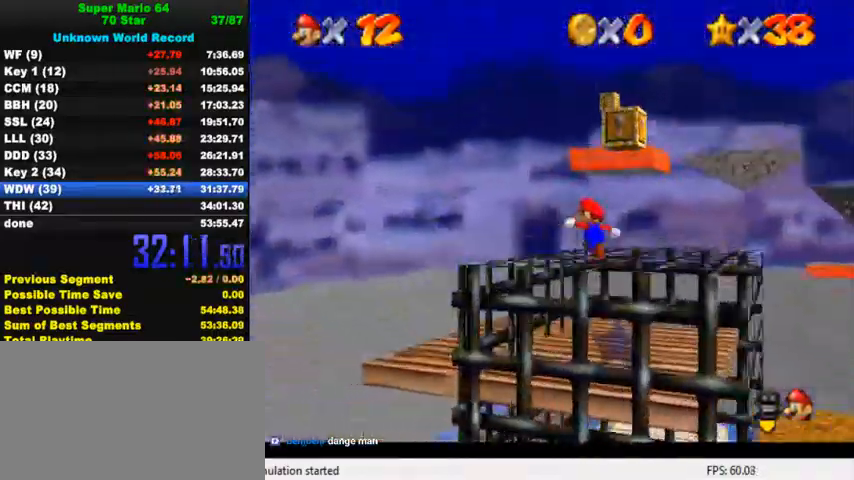
{"keys": ["right", "up"], "events": [[34, "a", "down"], [34, "left", "up"], [100, "a", "up"], [200, "a", "down"], [334, "a", "up"], [367, "right", "down"]]}
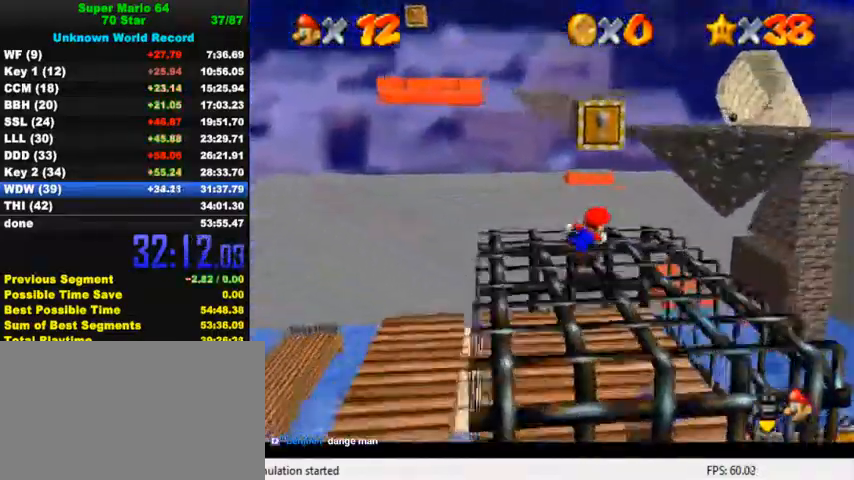
{"keys": ["up", "y"], "events": [[134, "right", "up"], [500, "y", "down"]]}
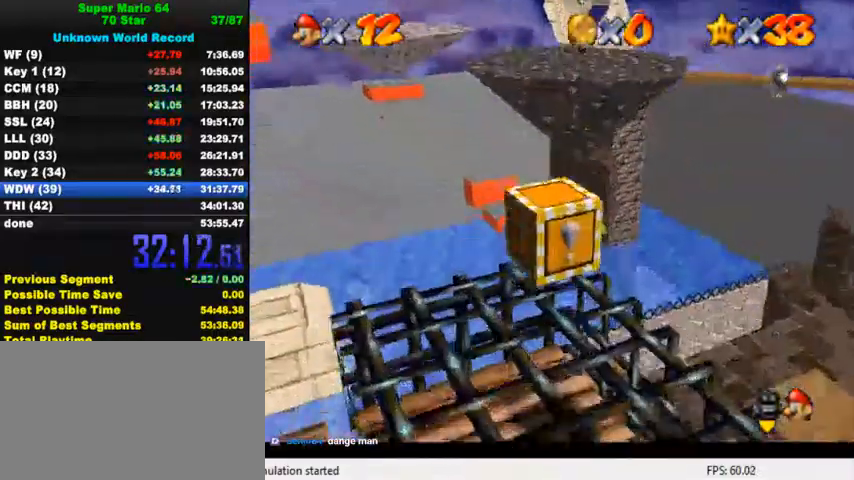
{"keys": ["d", "right", "up"], "events": [[34, "shift", "down"], [234, "shift", "up"], [267, "right", "down"], [267, "y", "up"], [367, "d", "down"], [434, "d", "up"], [467, "d", "down"]]}
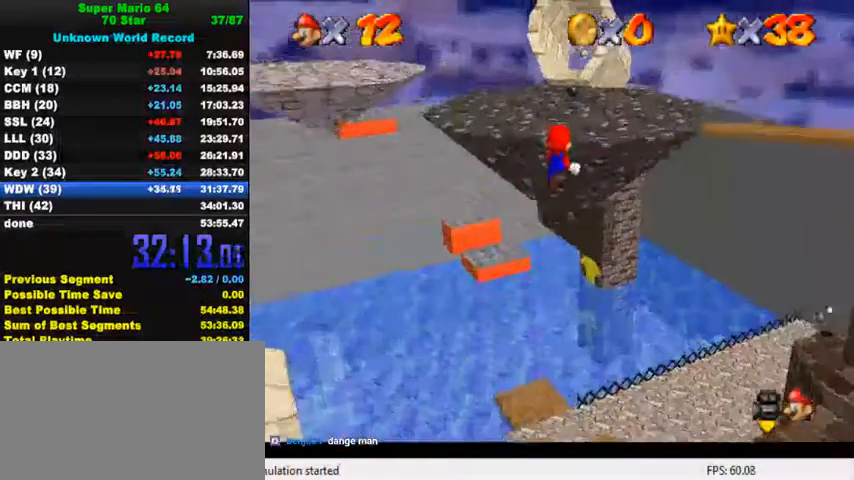
{"keys": ["left", "up"], "events": [[67, "d", "up"], [234, "right", "up"], [467, "left", "down"]]}
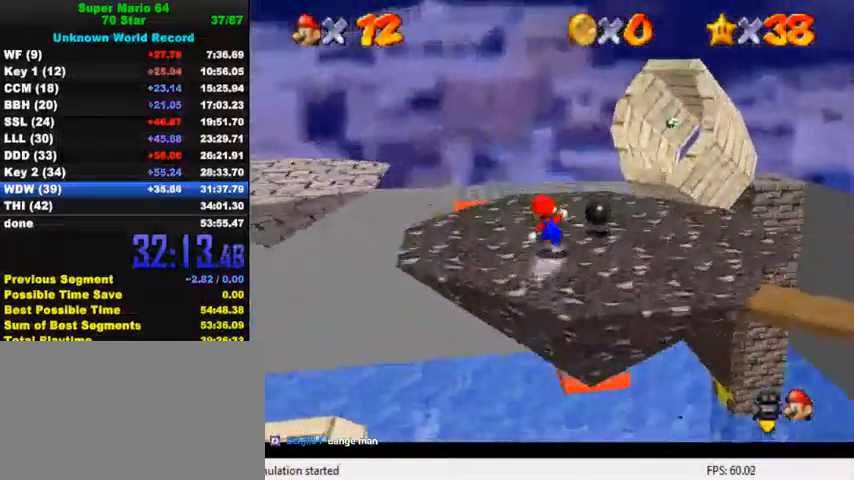
{"keys": ["ctrl", "left"], "events": [[34, "up", "up"], [267, "shift", "down"], [434, "shift", "up"], [467, "ctrl", "down"]]}
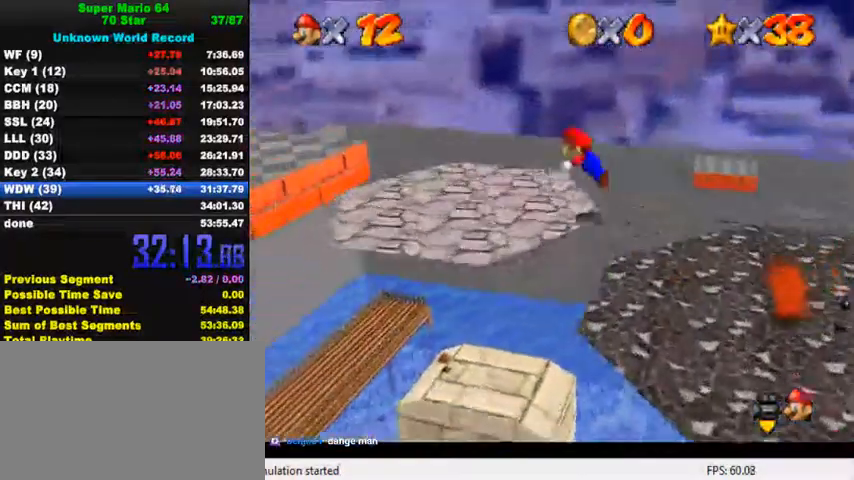
{"keys": ["up"], "events": [[134, "ctrl", "up"], [267, "ctrl", "down"], [300, "shift", "down"], [300, "up", "down"], [500, "ctrl", "up"], [500, "left", "up"], [500, "shift", "up"]]}
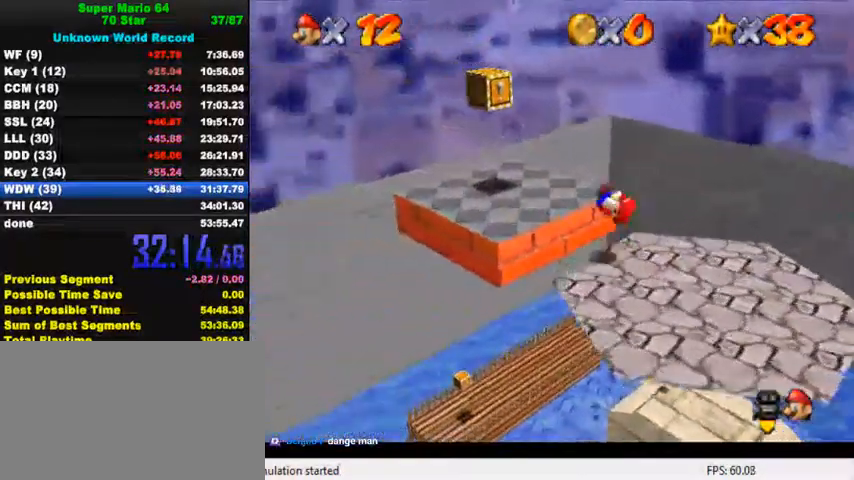
{"keys": ["up", "y"], "events": [[100, "left", "down"], [300, "left", "up"], [400, "shift", "down"], [467, "shift", "up"], [500, "y", "down"]]}
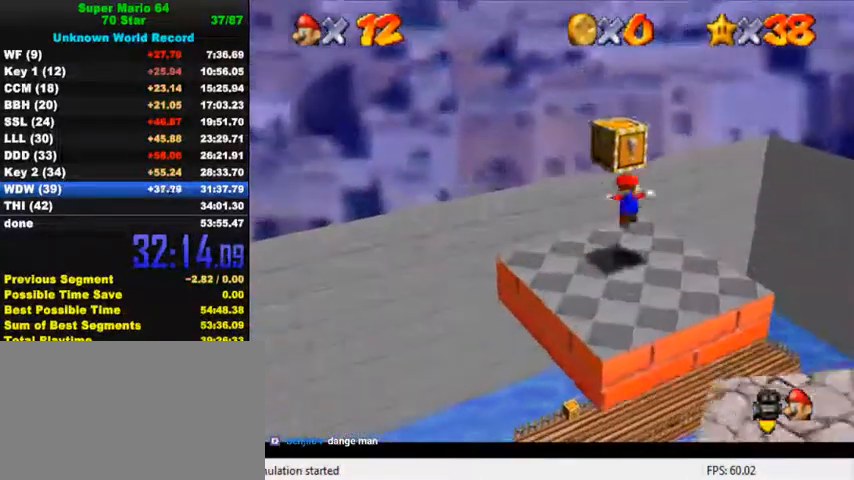
{"keys": [], "events": [[34, "shift", "down"], [200, "shift", "up"], [200, "up", "up"], [200, "y", "up"]]}
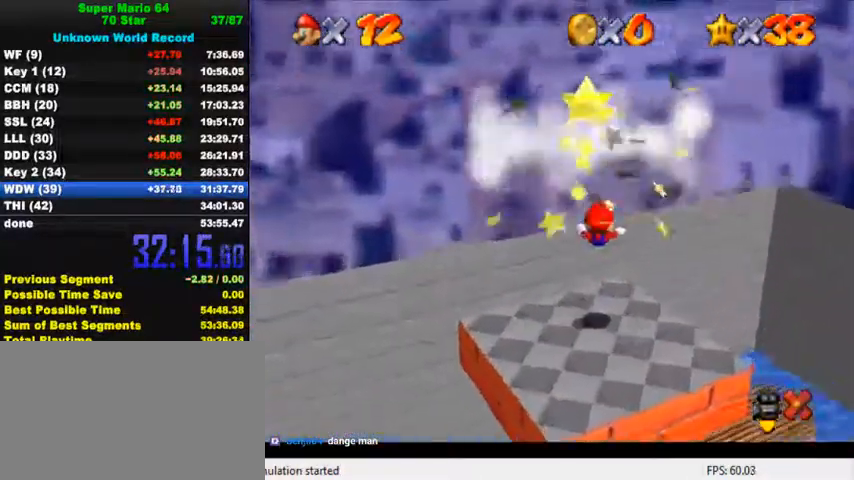
{"keys": [], "events": []}
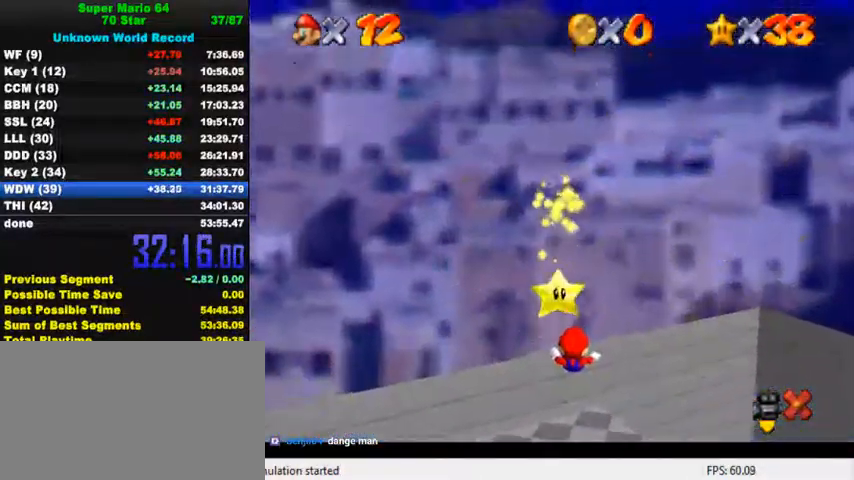
{"keys": [], "events": []}
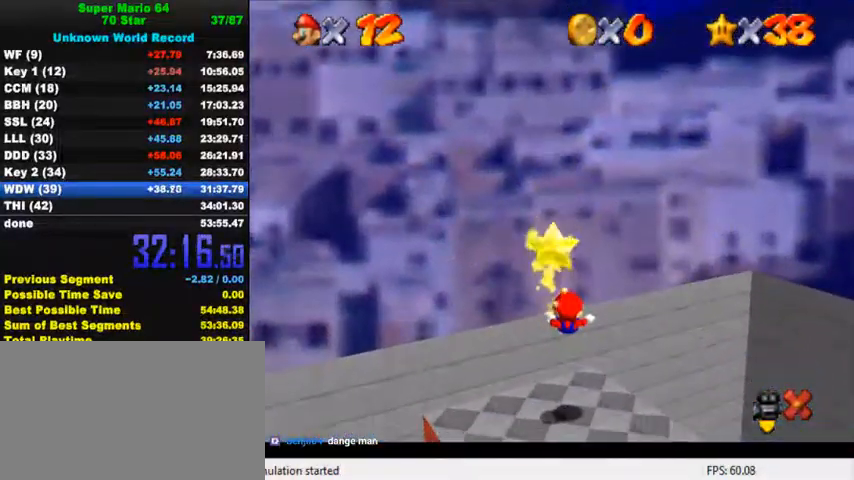
{"keys": [], "events": []}
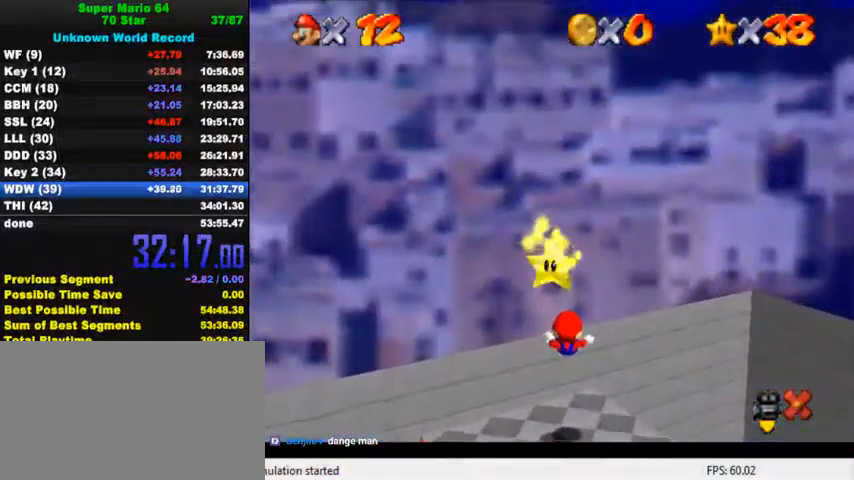
{"keys": [], "events": []}
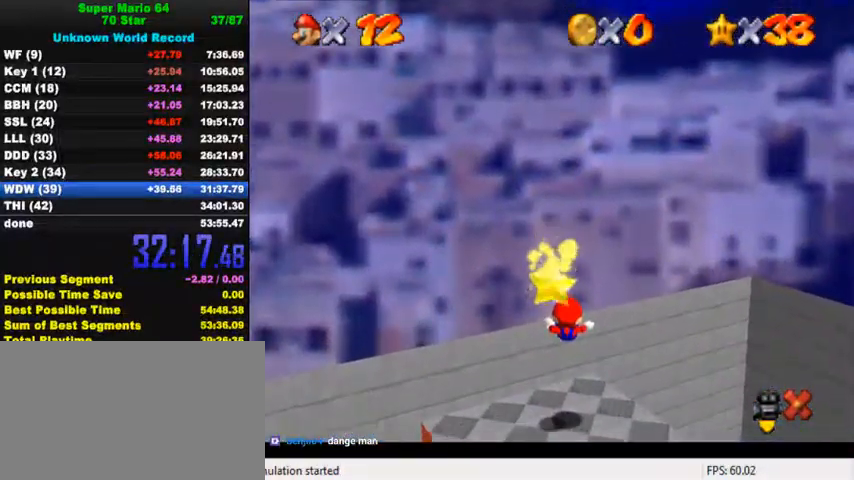
{"keys": [], "events": []}
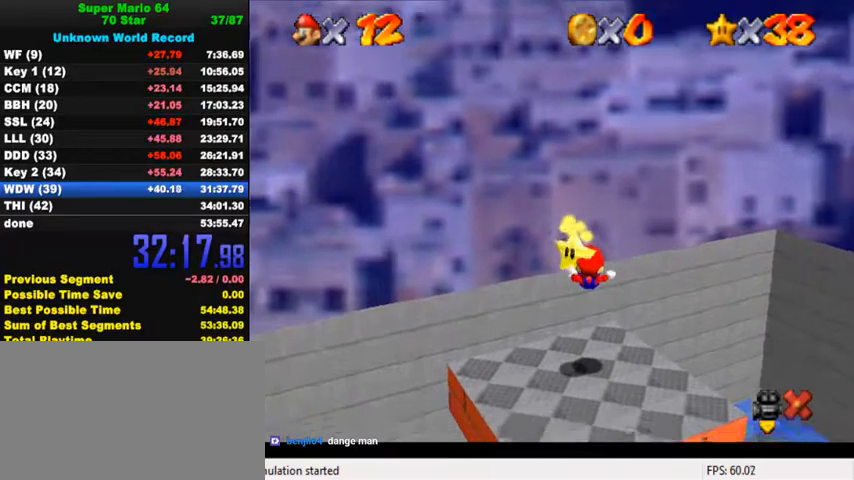
{"keys": [], "events": []}
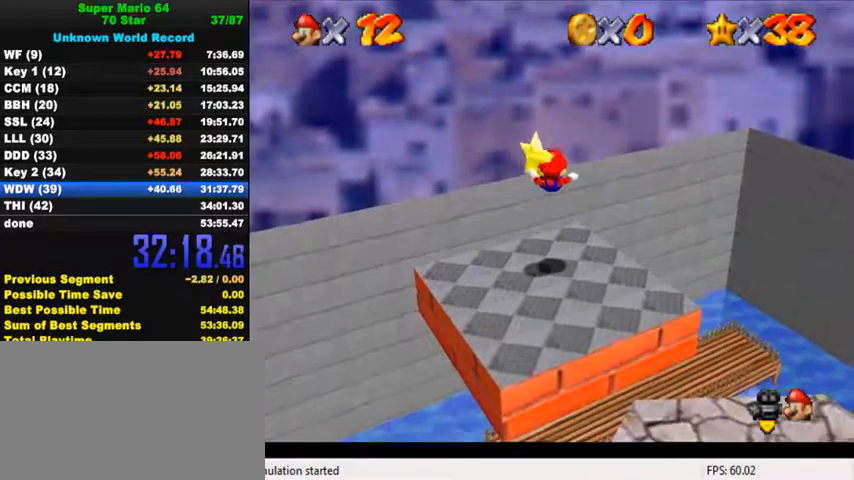
{"keys": [], "events": []}
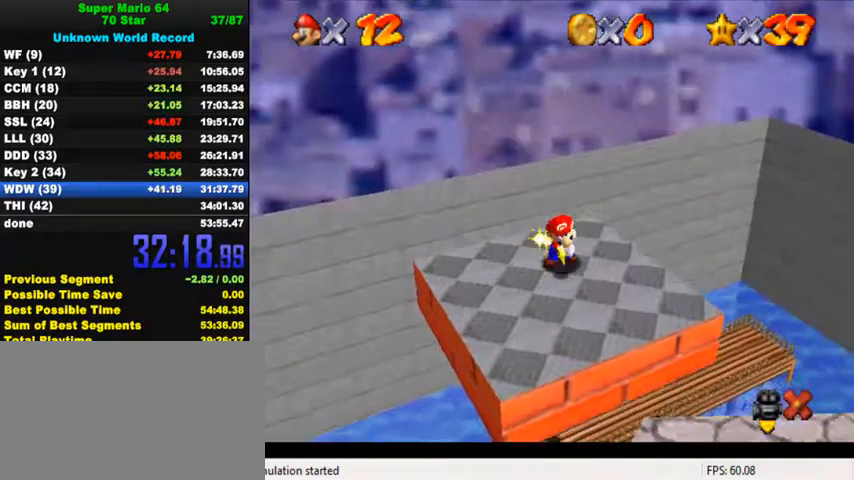
{"keys": [], "events": []}
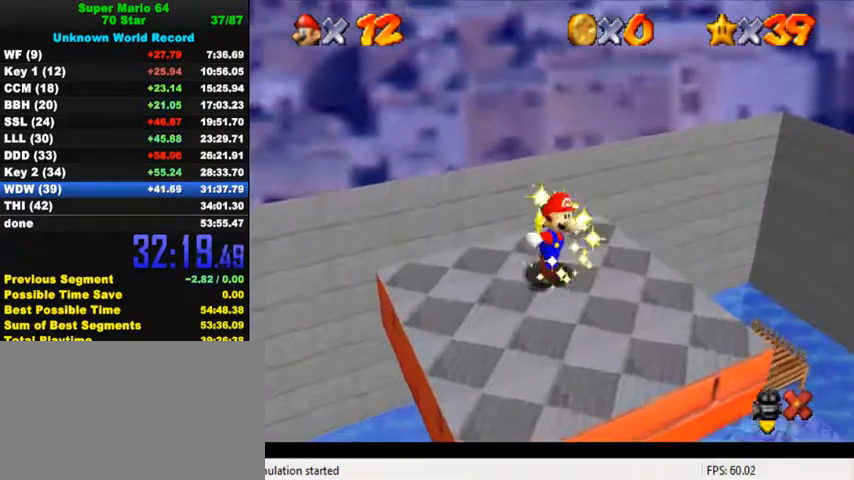
{"keys": [], "events": []}
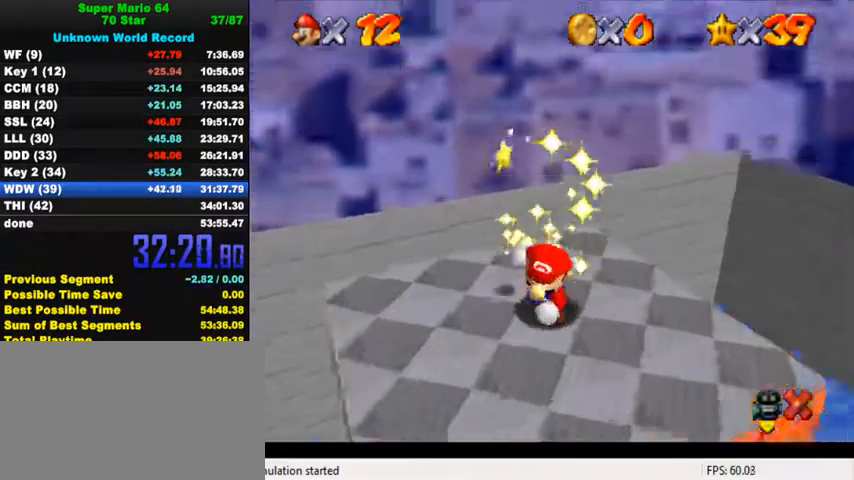
{"keys": ["c"], "events": [[500, "c", "down"]]}
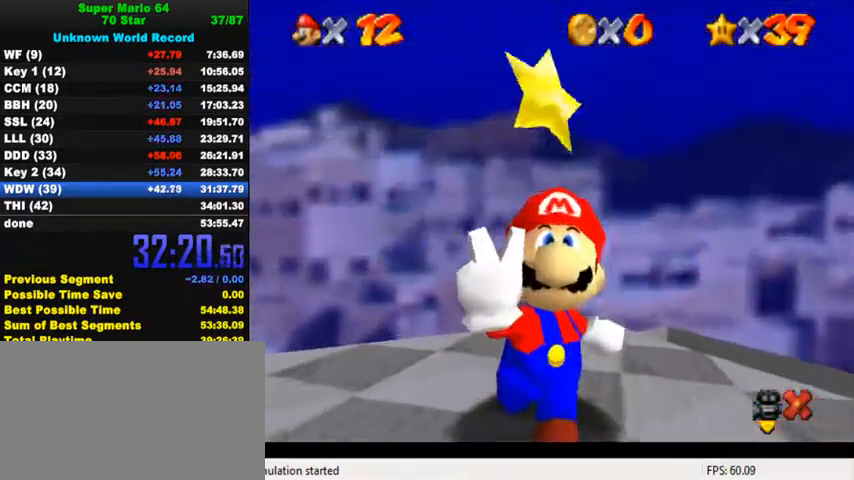
{"keys": [], "events": [[134, "c", "up"]]}
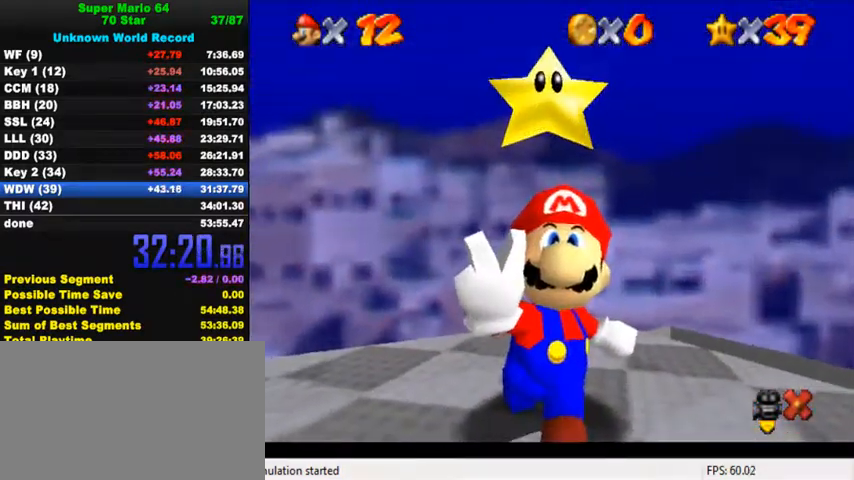
{"keys": ["shift"], "events": [[34, "shift", "down"], [267, "w", "down"], [367, "w", "up"]]}
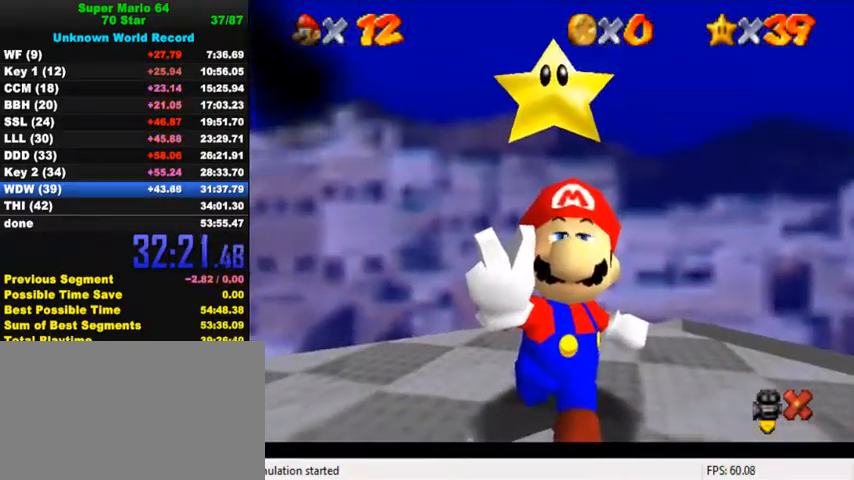
{"keys": [], "events": [[334, "w", "down"], [434, "w", "up"], [467, "shift", "up"]]}
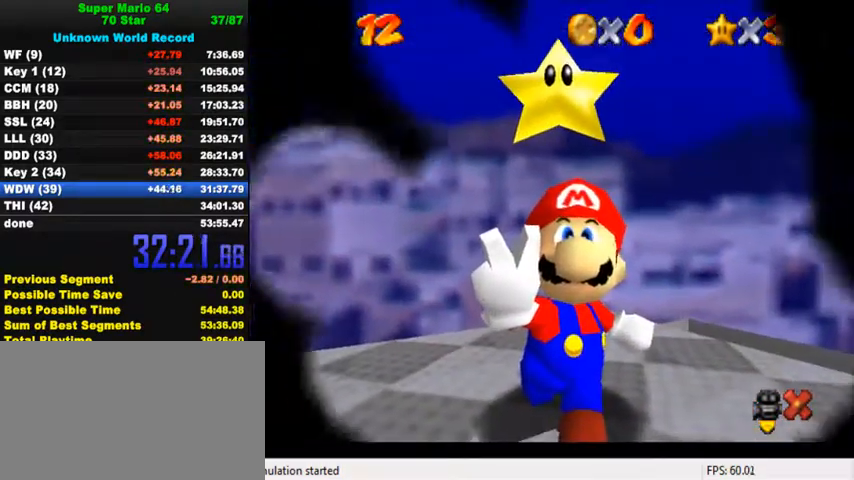
{"keys": [], "events": []}
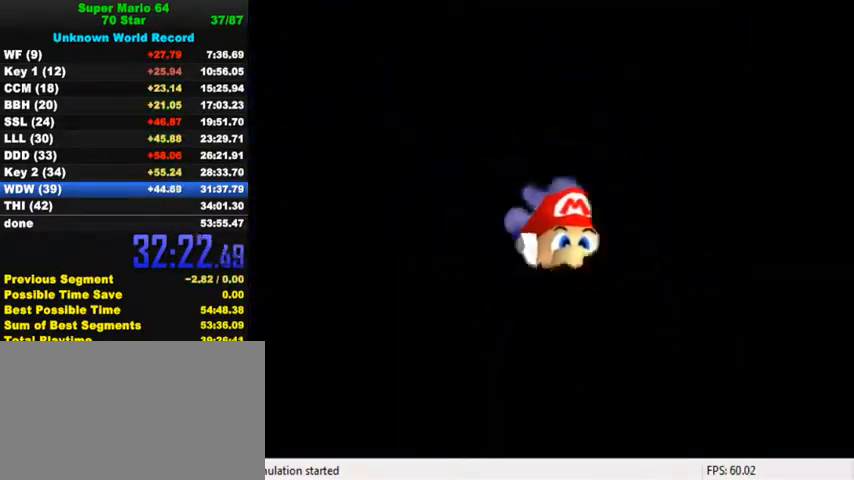
{"keys": ["shift"], "events": [[334, "shift", "down"]]}